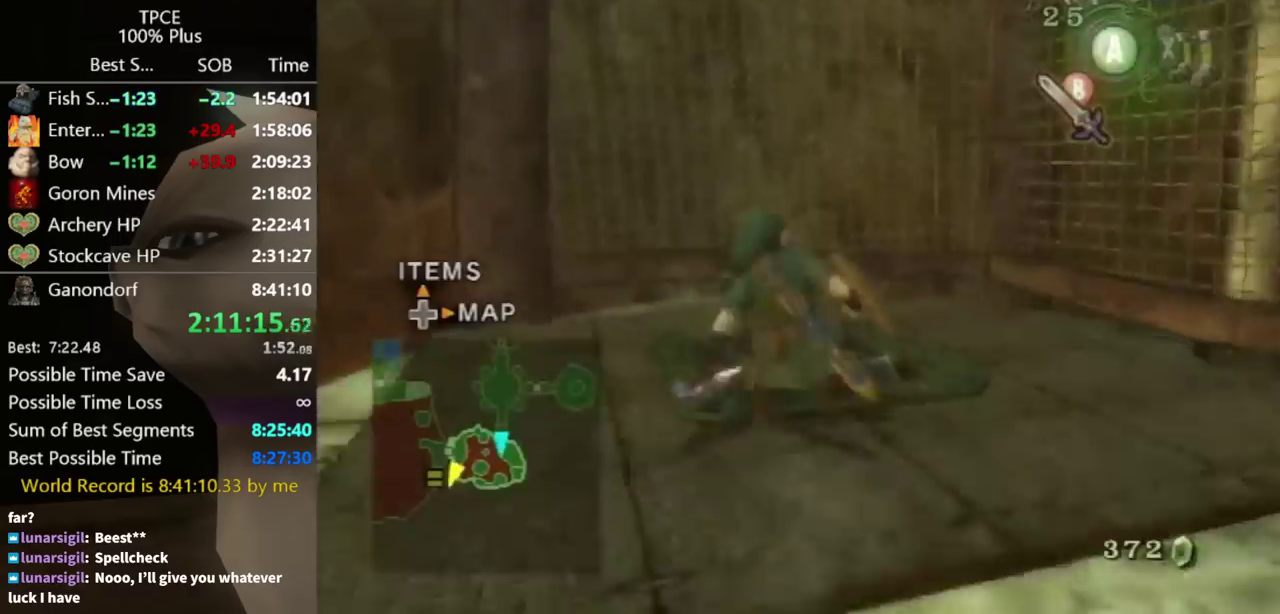
Gameplay with a controller (Nintendo layout); each line is a JSON object with the inputs held at the frame after it. "events" lists button and stick changes between this image and that frame as [ms after this image, input, new state], when the widget could be followed in between. Not read: L3 R3.
{"buttons": ["X"], "left_stick": "center", "right_stick": "center", "events": [[33, "left_stick", "up-right"], [100, "left_stick", "up"], [233, "left_stick", "center"], [267, "X", "down"]]}
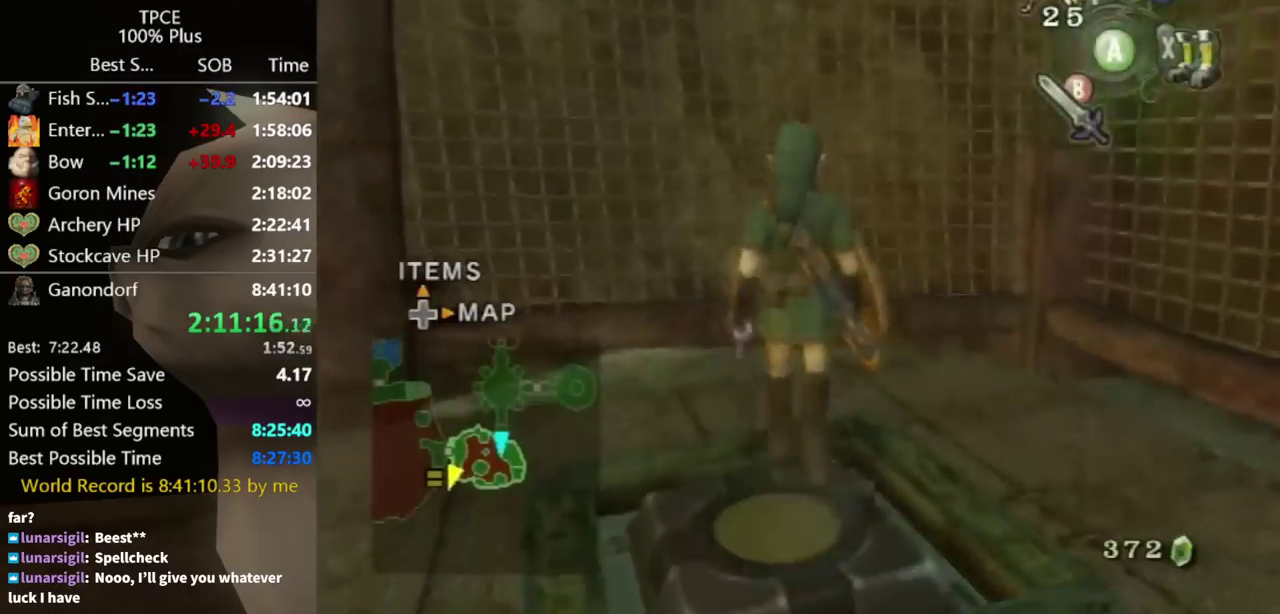
{"buttons": ["X"], "left_stick": "down", "right_stick": "center", "events": [[33, "X", "up"], [100, "X", "down"], [167, "X", "up"], [233, "X", "down"], [333, "X", "up"], [500, "X", "down"], [500, "left_stick", "down"]]}
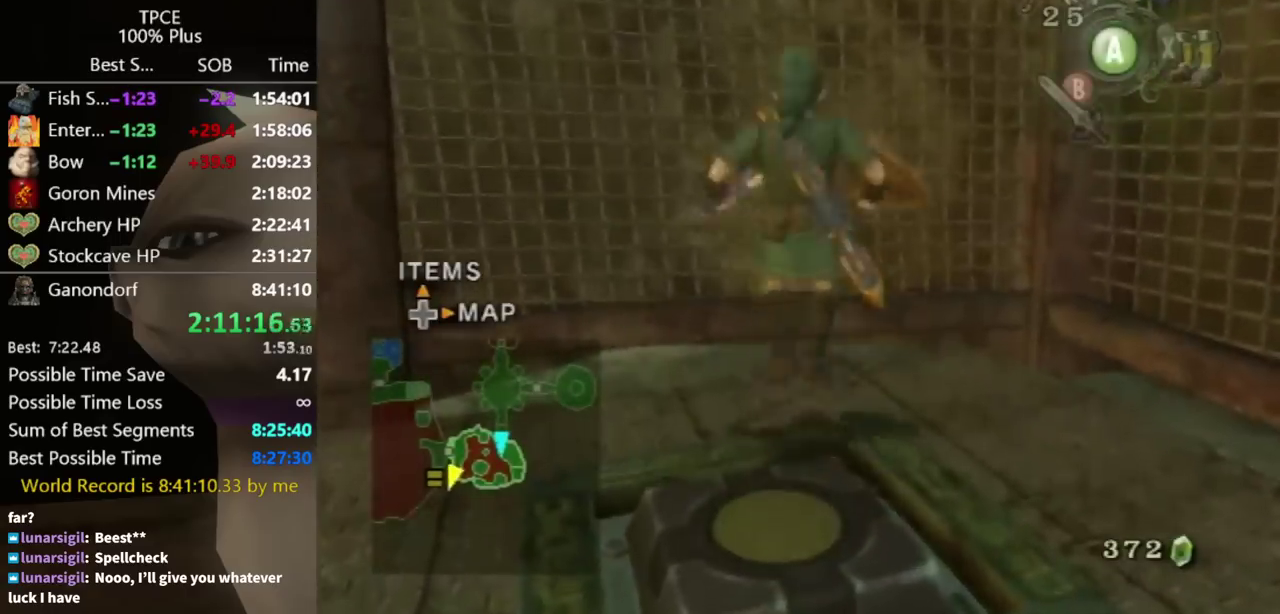
{"buttons": [], "left_stick": "down", "right_stick": "center", "events": [[67, "left_stick", "up"], [100, "X", "up"], [133, "left_stick", "down"]]}
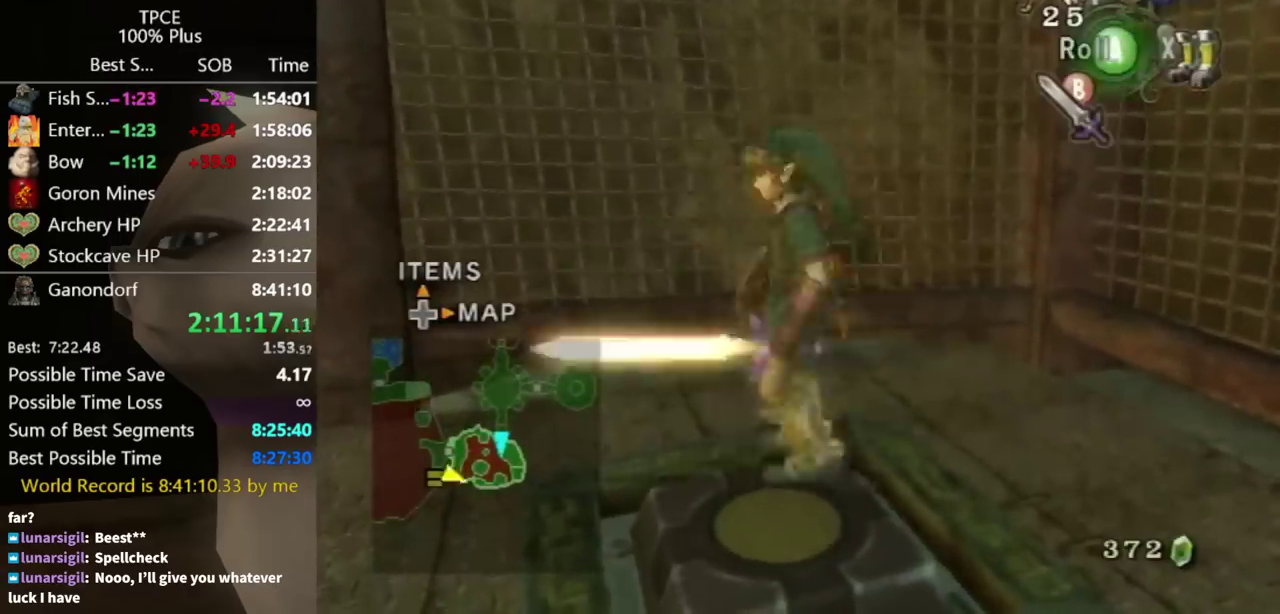
{"buttons": [], "left_stick": "down", "right_stick": "center", "events": []}
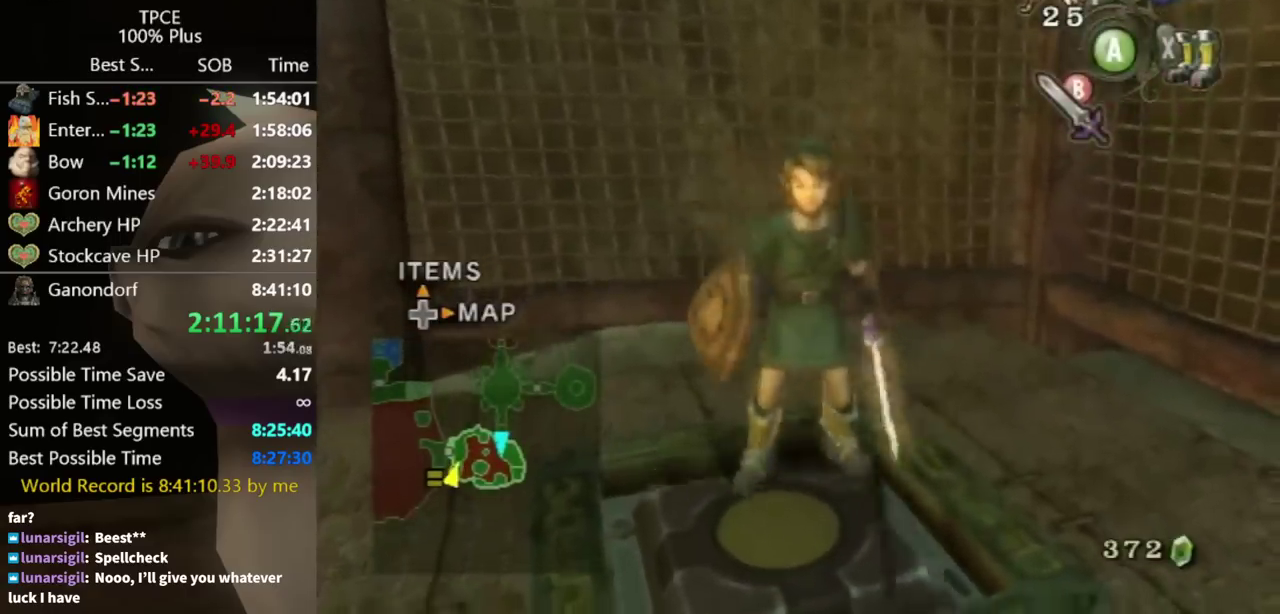
{"buttons": [], "left_stick": "center", "right_stick": "center", "events": [[467, "left_stick", "center"]]}
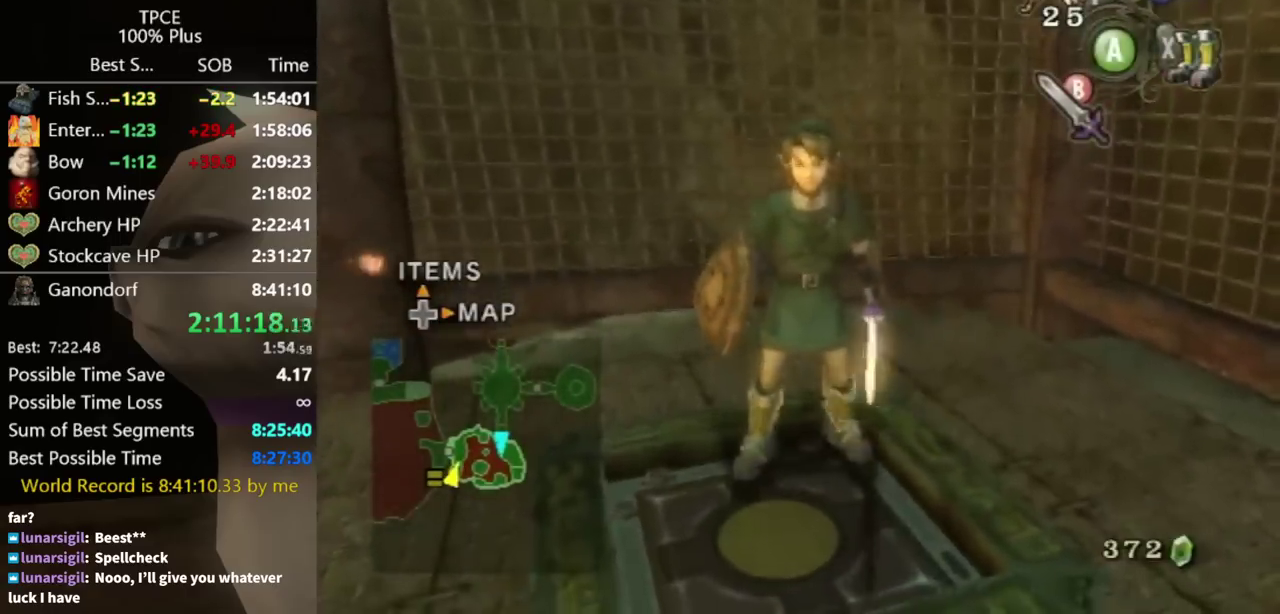
{"buttons": [], "left_stick": "center", "right_stick": "center", "events": []}
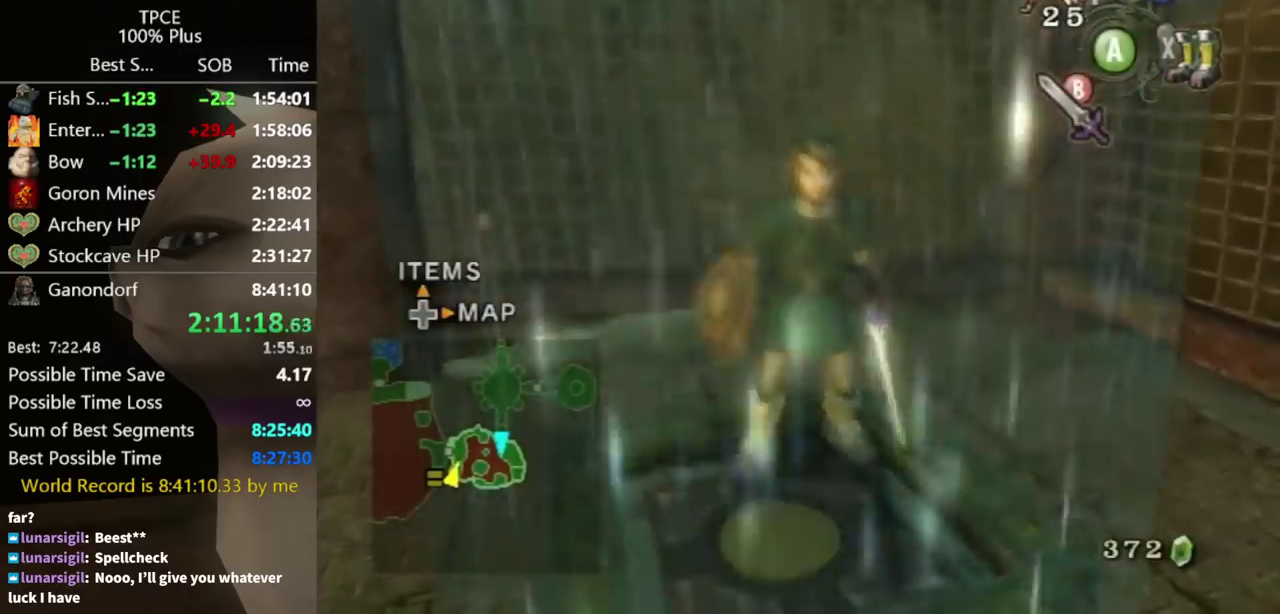
{"buttons": [], "left_stick": "center", "right_stick": "left", "events": [[100, "right_stick", "left"]]}
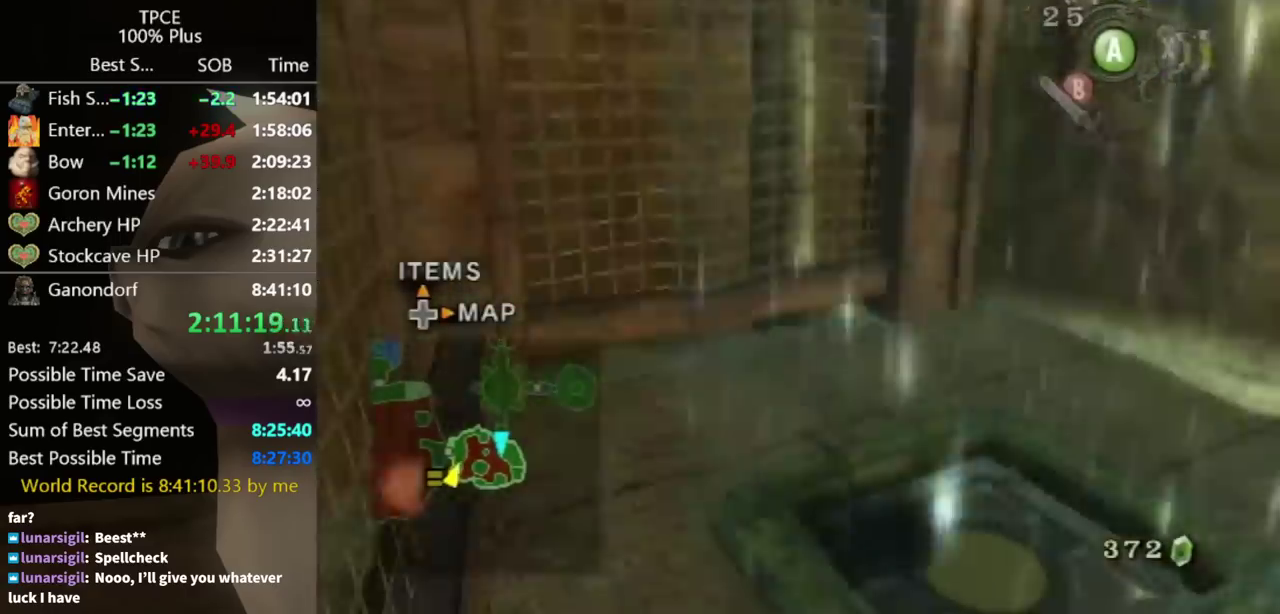
{"buttons": [], "left_stick": "center", "right_stick": "center", "events": [[467, "right_stick", "center"]]}
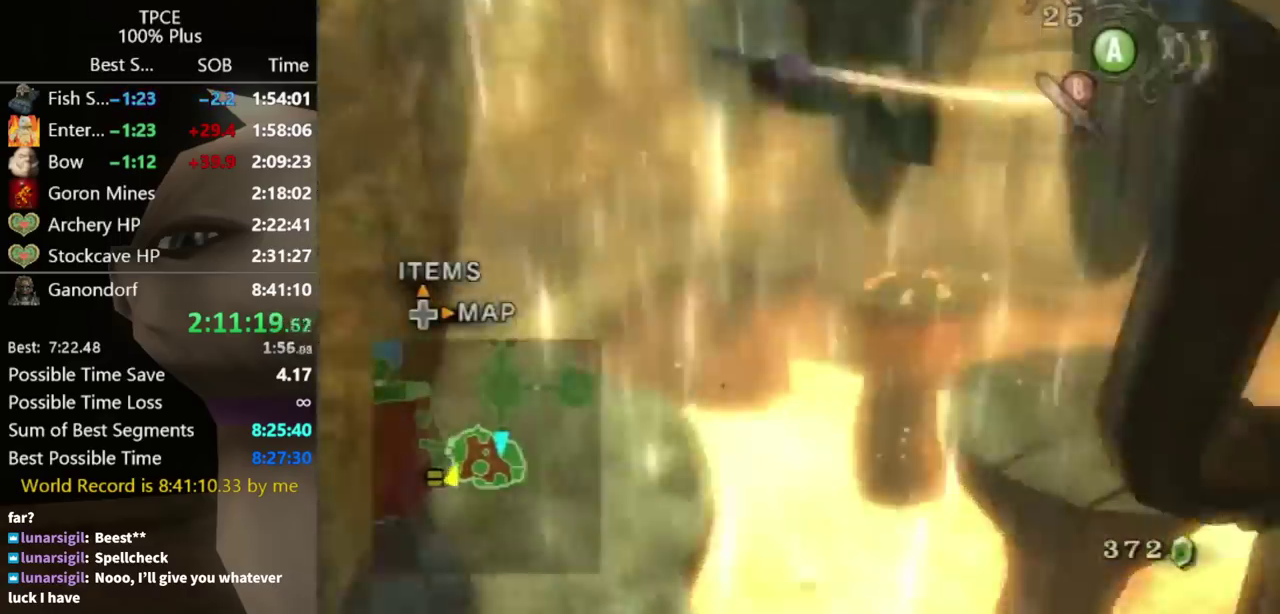
{"buttons": [], "left_stick": "center", "right_stick": "center", "events": [[200, "left_stick", "up"], [333, "left_stick", "center"]]}
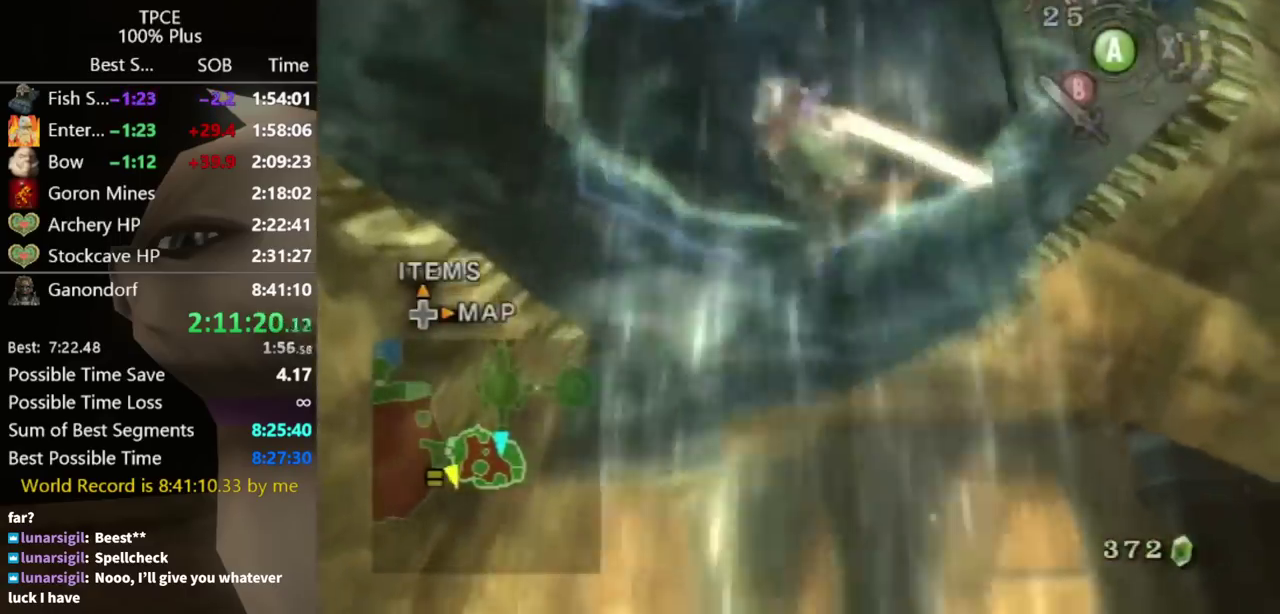
{"buttons": [], "left_stick": "up", "right_stick": "center", "events": [[33, "left_stick", "up"]]}
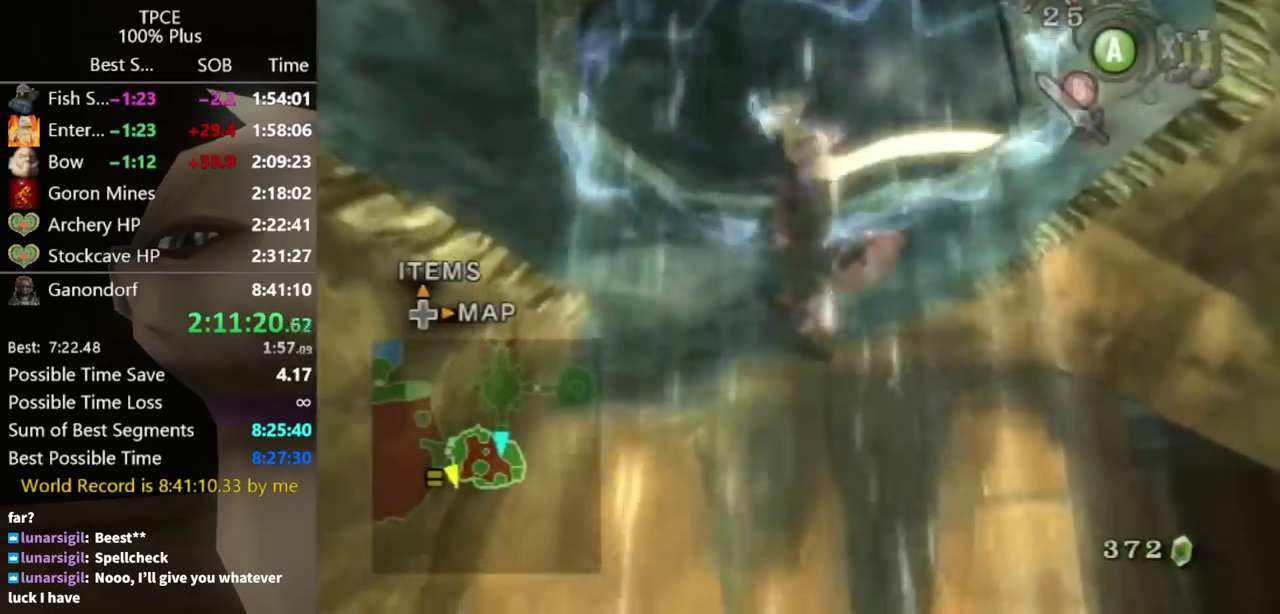
{"buttons": [], "left_stick": "up", "right_stick": "center", "events": [[333, "left_stick", "up-left"], [333, "right_stick", "down-right"], [433, "right_stick", "center"], [500, "left_stick", "up"]]}
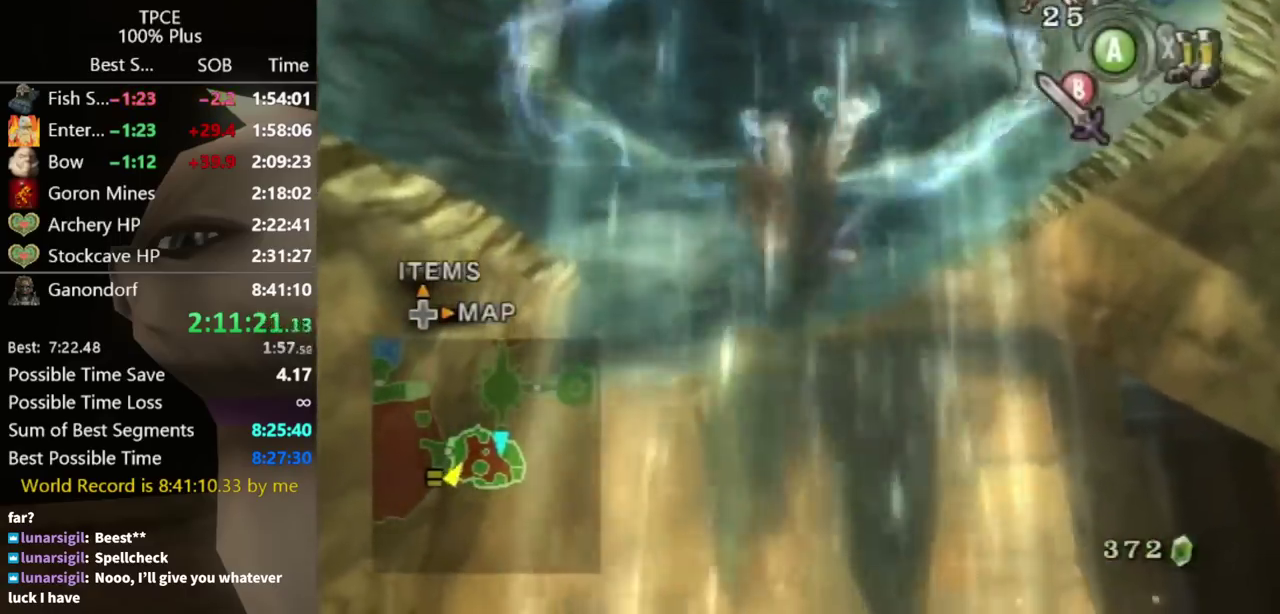
{"buttons": [], "left_stick": "up", "right_stick": "down-right", "events": [[333, "right_stick", "down-right"]]}
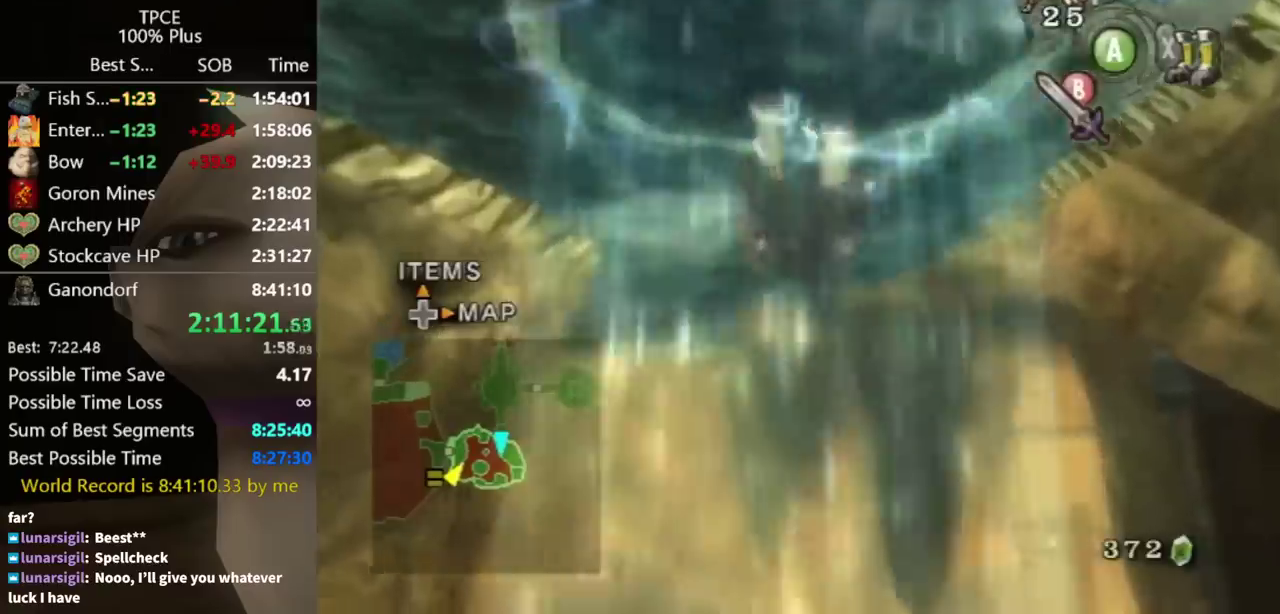
{"buttons": [], "left_stick": "up", "right_stick": "center", "events": [[500, "right_stick", "center"]]}
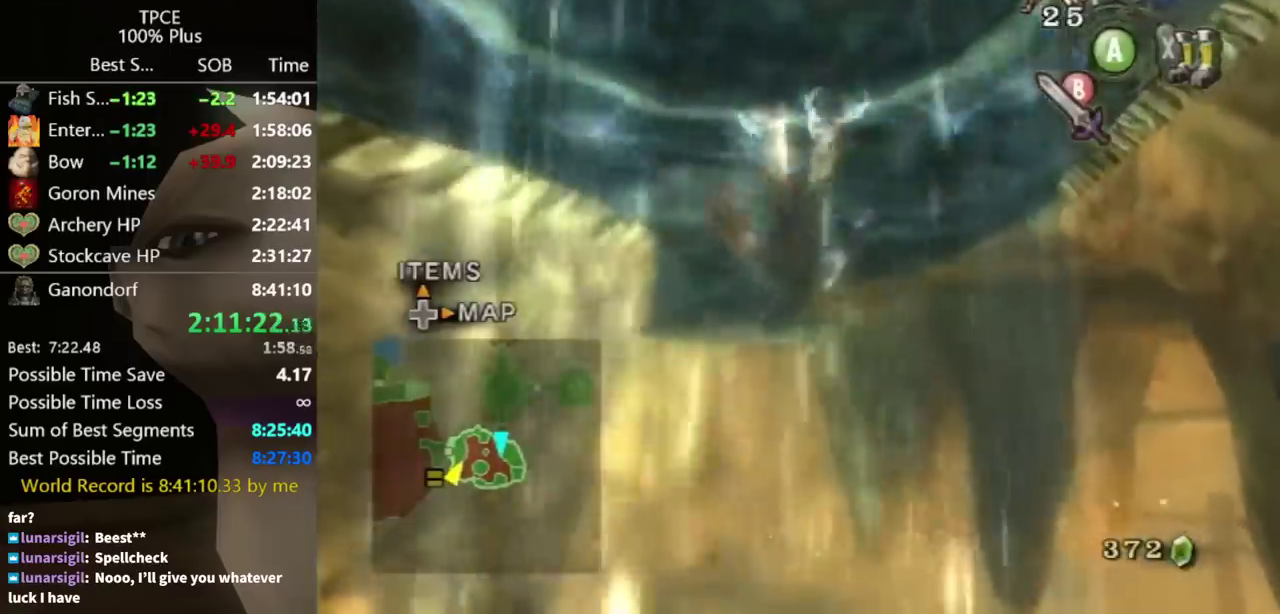
{"buttons": [], "left_stick": "up", "right_stick": "center", "events": []}
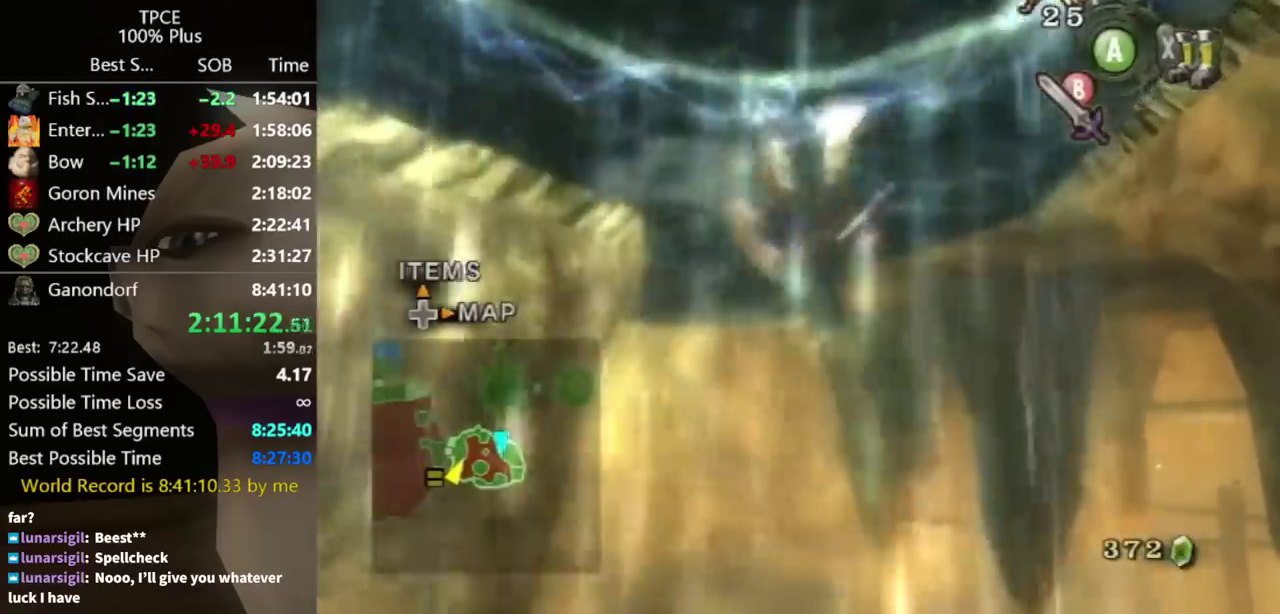
{"buttons": [], "left_stick": "up", "right_stick": "center", "events": []}
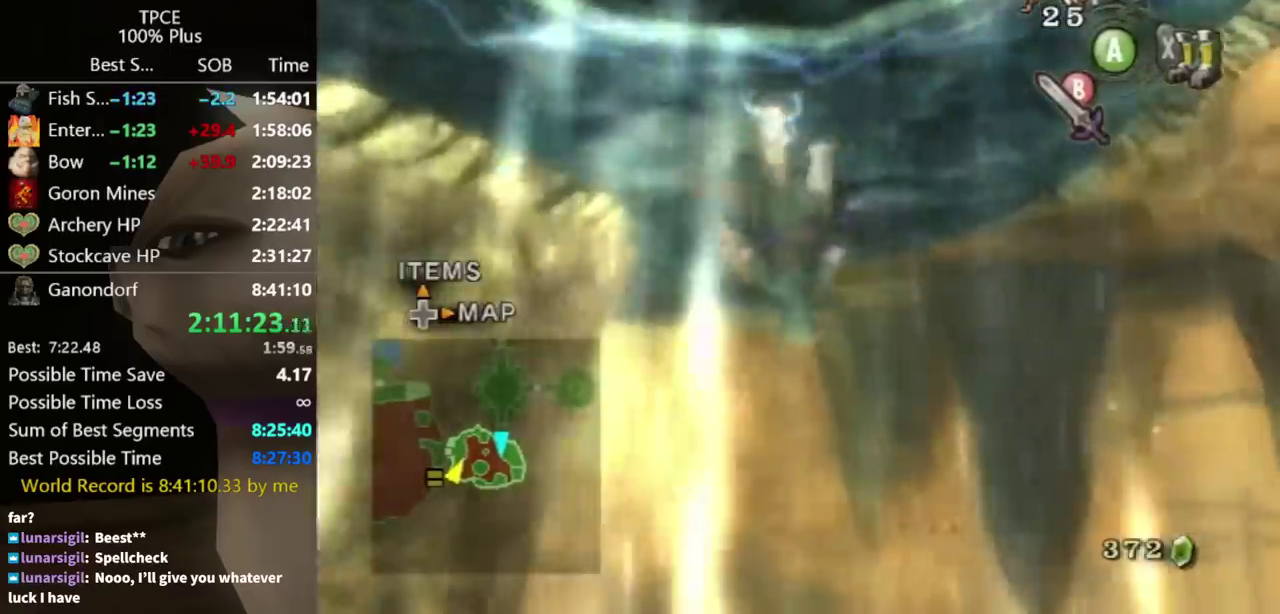
{"buttons": [], "left_stick": "up", "right_stick": "center", "events": []}
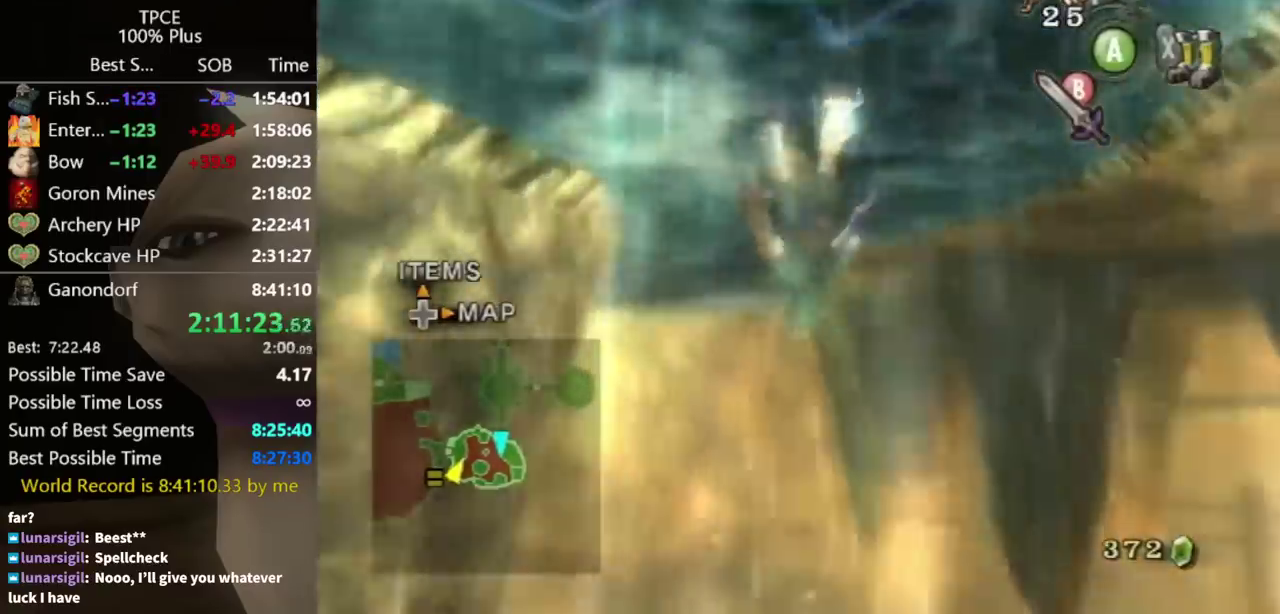
{"buttons": [], "left_stick": "up", "right_stick": "center", "events": []}